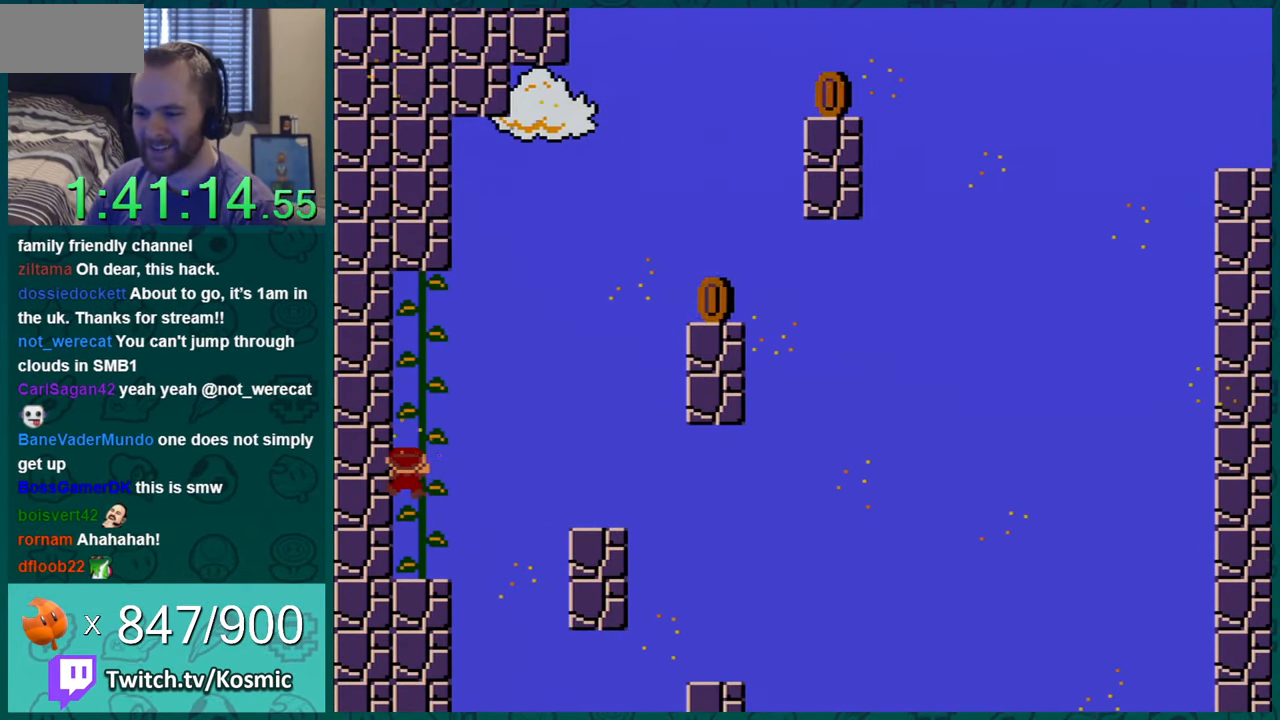
Gameplay with a controller (Nintendo layout); each line is a JSON object with the inputs held at the frame after it. "events" lists button and stick changes between this image and that frame as [ms after this image, input, new state], when the widget could be followed in between. Not read: L1 L3 R1 R3.
{"buttons": ["Y", "DPAD_RIGHT"], "events": [[150, "DPAD_DOWN", "down"], [250, "DPAD_DOWN", "up"], [467, "DPAD_RIGHT", "down"]]}
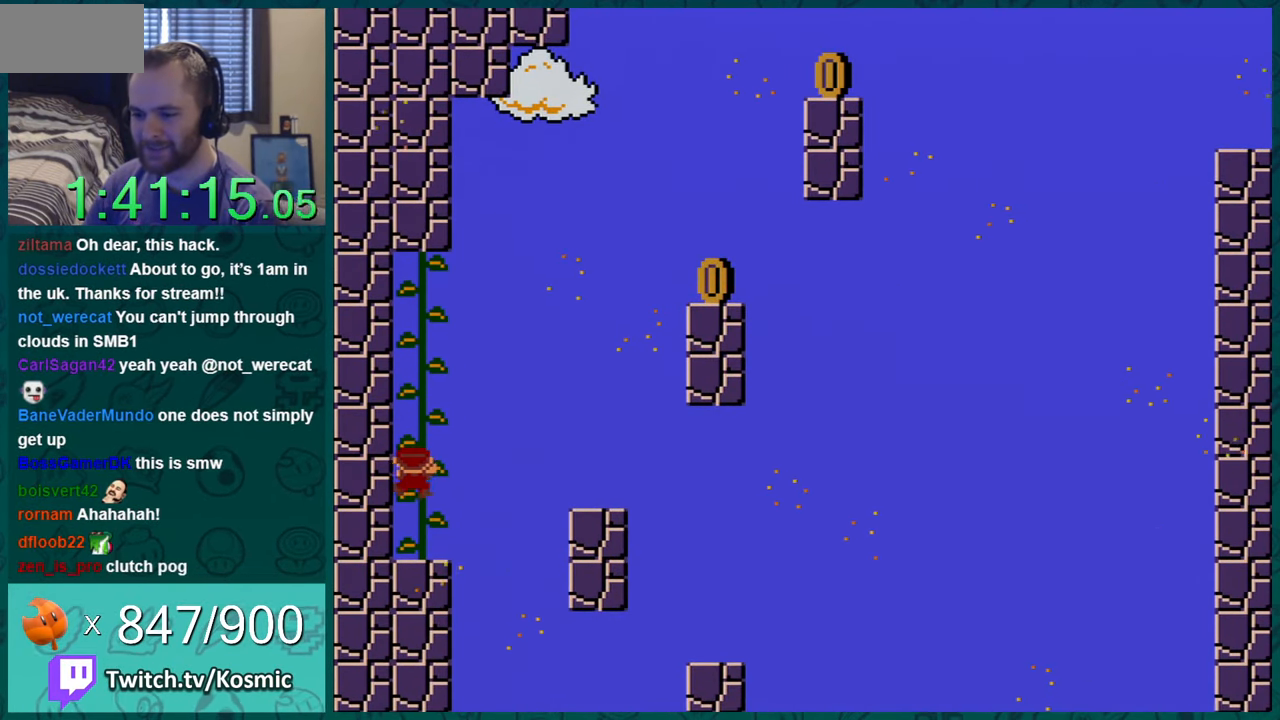
{"buttons": ["Y"], "events": [[50, "DPAD_RIGHT", "up"], [301, "DPAD_DOWN", "down"], [434, "DPAD_DOWN", "up"]]}
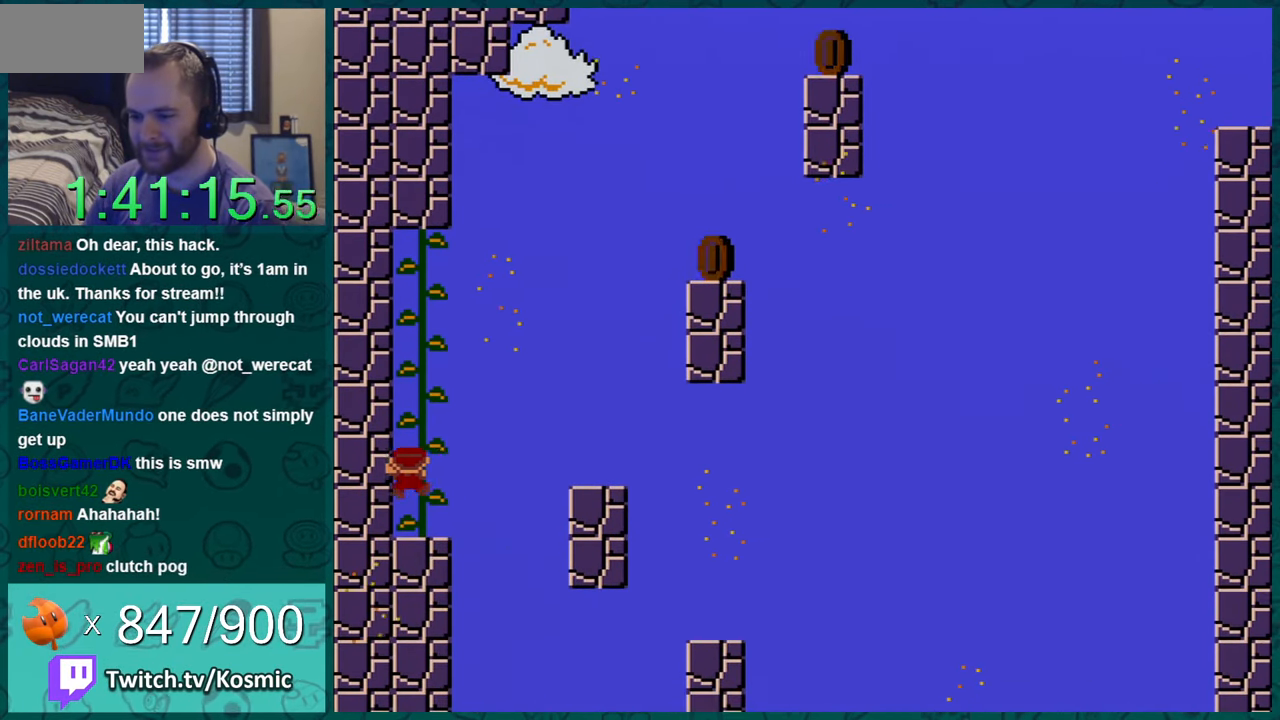
{"buttons": ["Y"], "events": [[367, "DPAD_UP", "down"], [434, "DPAD_UP", "up"]]}
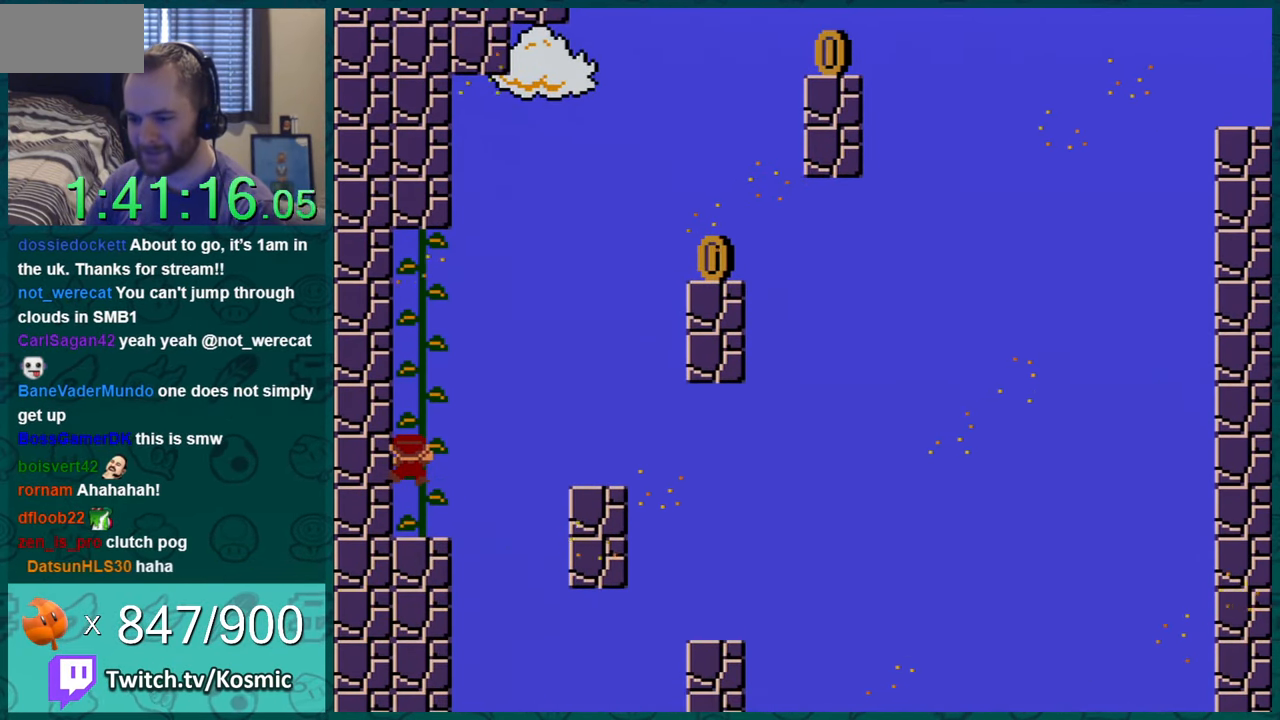
{"buttons": ["Y", "DPAD_RIGHT"], "events": [[117, "DPAD_RIGHT", "down"], [184, "DPAD_RIGHT", "up"], [434, "DPAD_RIGHT", "down"]]}
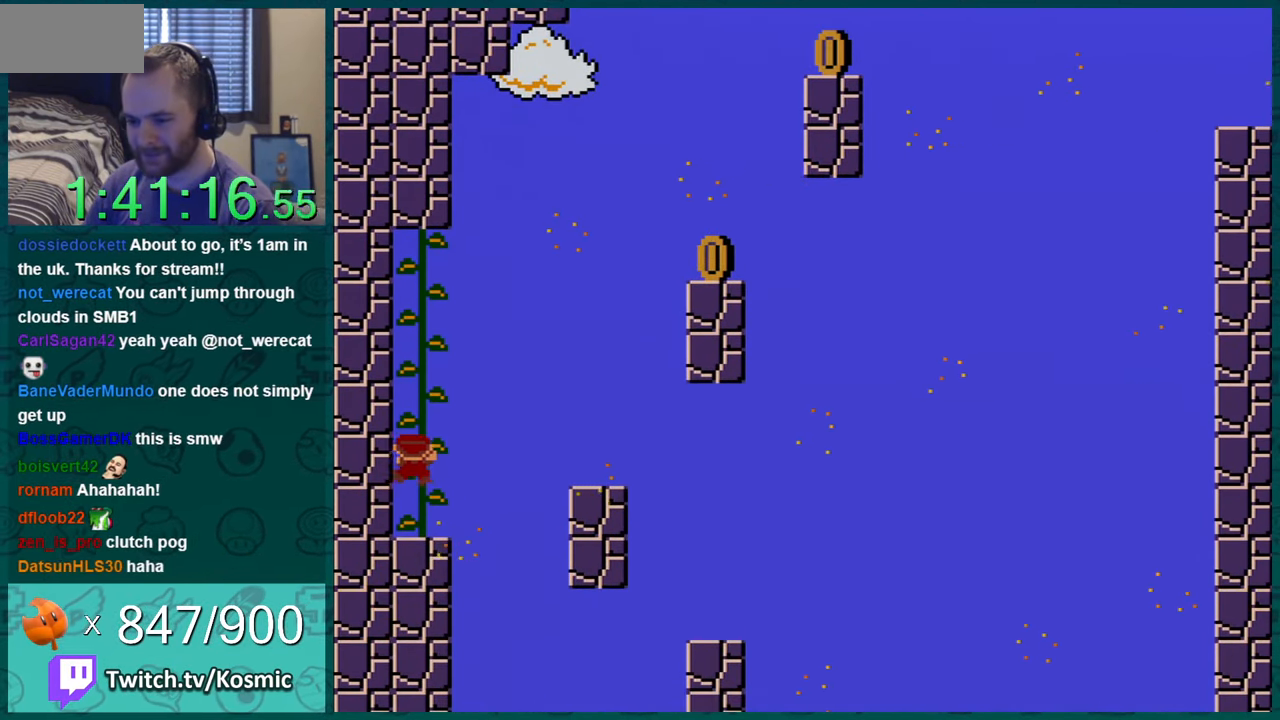
{"buttons": ["Y"], "events": [[50, "DPAD_RIGHT", "up"]]}
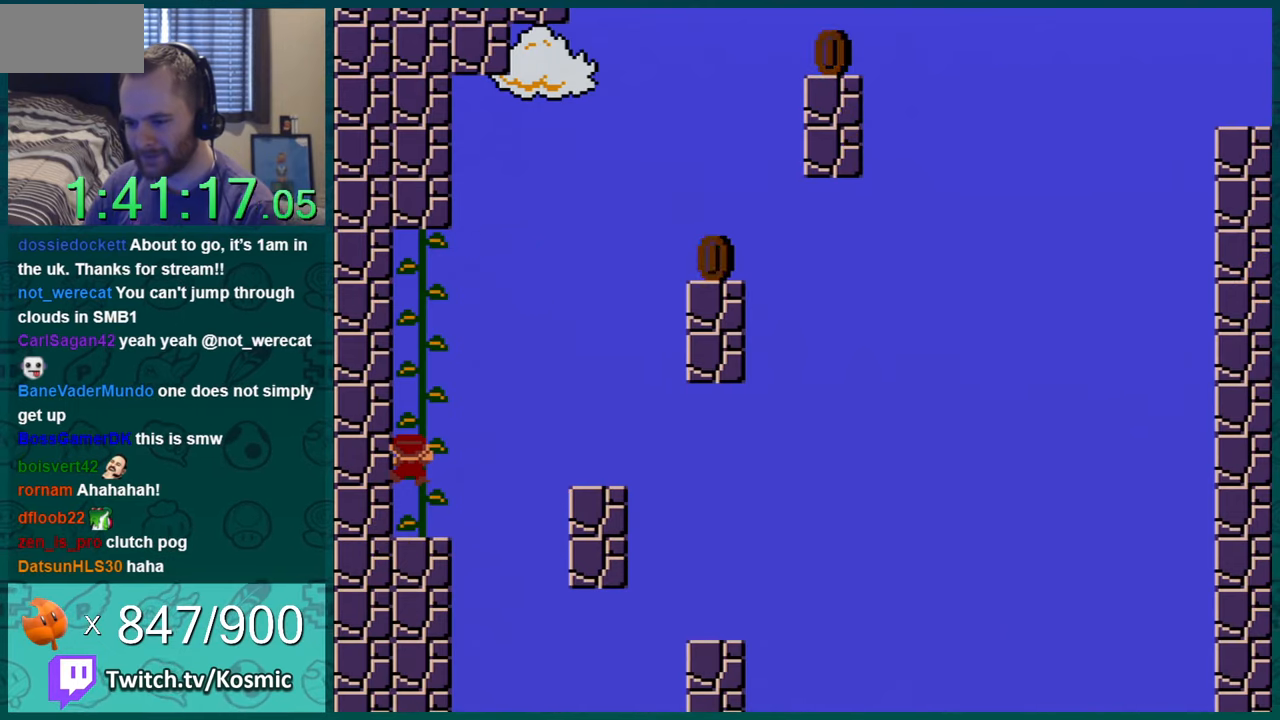
{"buttons": ["Y", "DPAD_RIGHT"], "events": [[83, "DPAD_RIGHT", "down"], [166, "DPAD_RIGHT", "up"], [483, "DPAD_RIGHT", "down"]]}
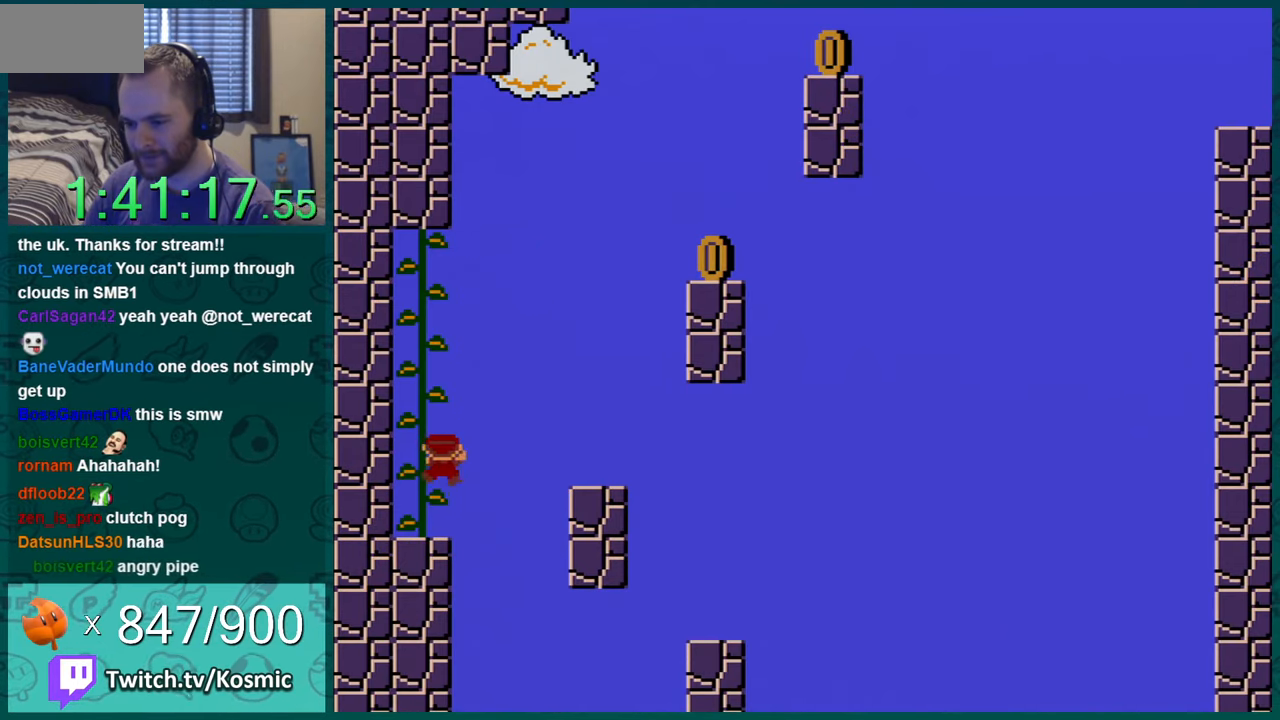
{"buttons": ["B", "Y", "DPAD_RIGHT"], "events": [[50, "B", "down"]]}
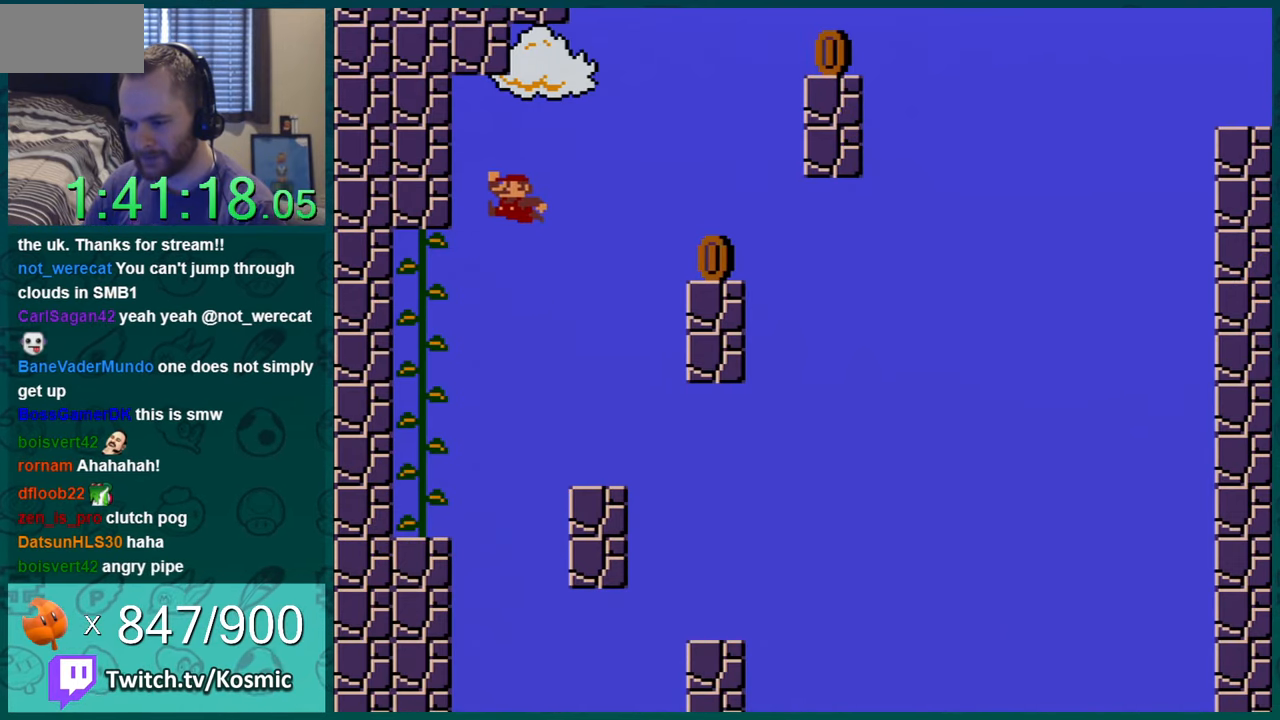
{"buttons": ["Y"], "events": [[16, "B", "up"], [116, "DPAD_RIGHT", "up"], [350, "DPAD_LEFT", "down"], [383, "DPAD_LEFT", "up"]]}
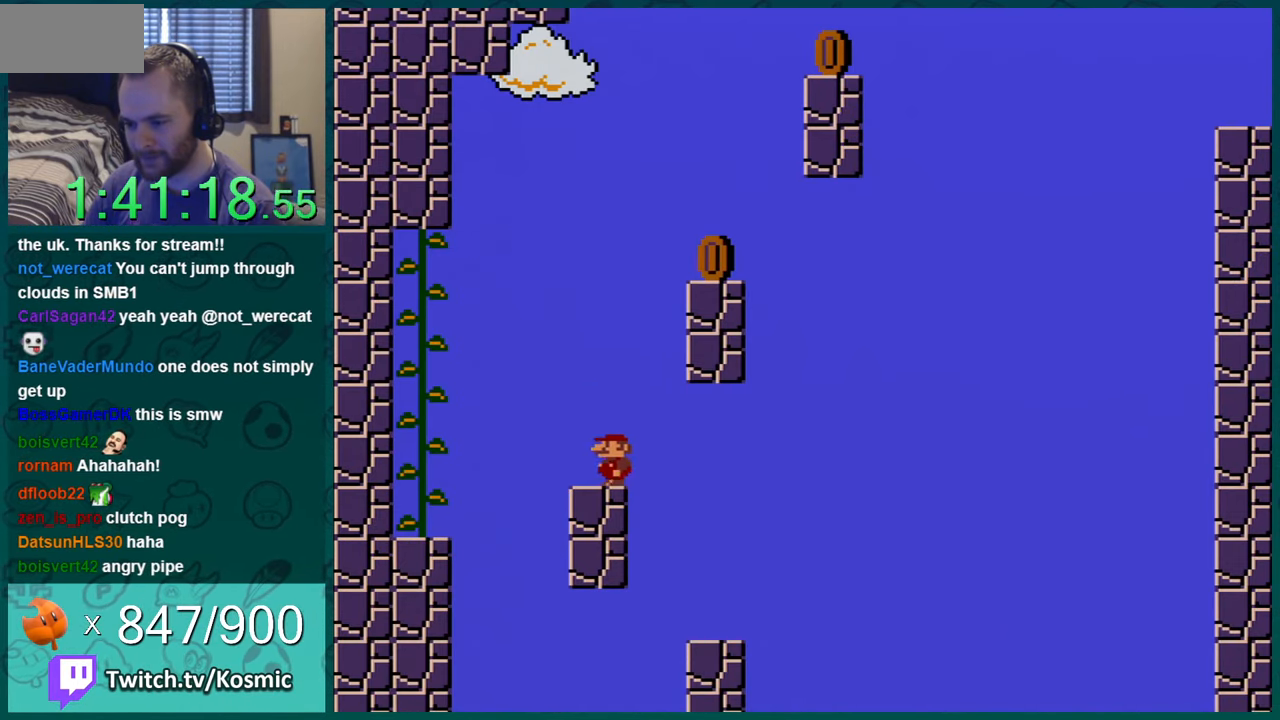
{"buttons": ["B", "Y", "DPAD_RIGHT"], "events": [[67, "DPAD_RIGHT", "down"], [117, "B", "down"], [200, "DPAD_RIGHT", "up"], [334, "DPAD_RIGHT", "down"]]}
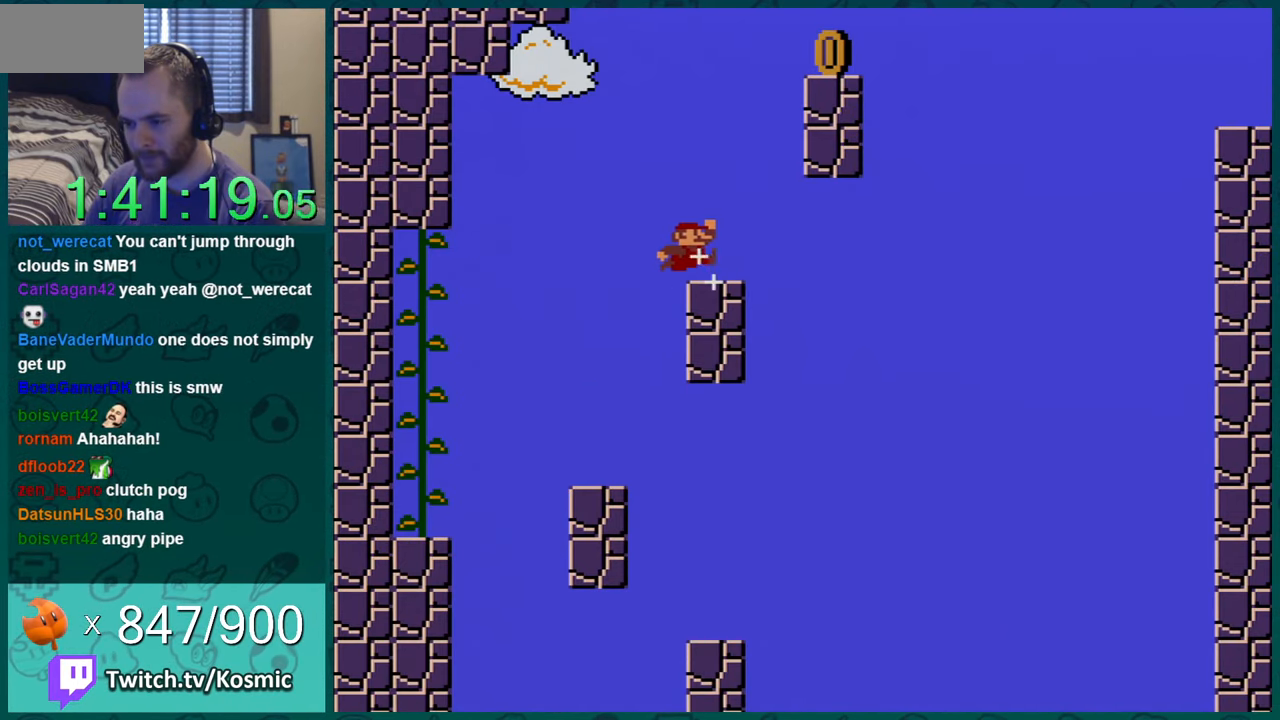
{"buttons": ["B", "Y", "DPAD_RIGHT"], "events": [[50, "DPAD_RIGHT", "up"], [83, "B", "up"], [133, "DPAD_LEFT", "down"], [200, "B", "down"], [267, "DPAD_LEFT", "up"], [350, "DPAD_RIGHT", "down"]]}
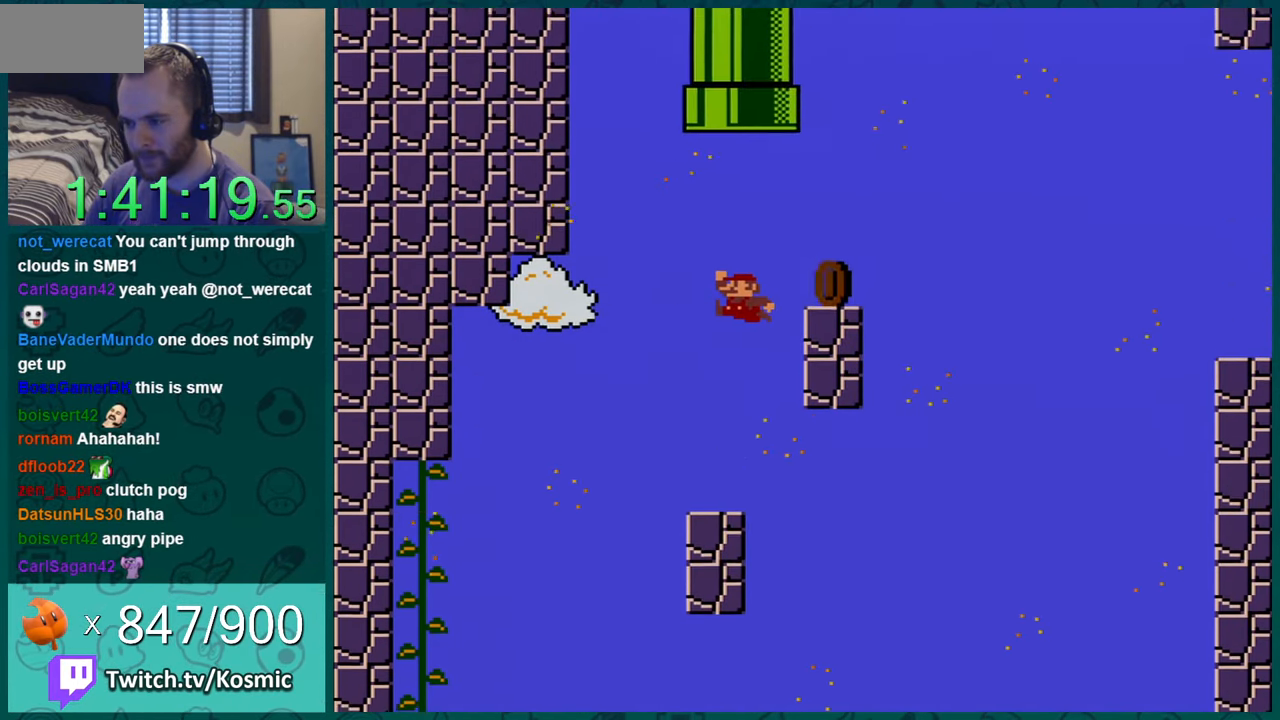
{"buttons": ["B", "Y", "DPAD_RIGHT"], "events": [[300, "B", "up"], [384, "B", "down"]]}
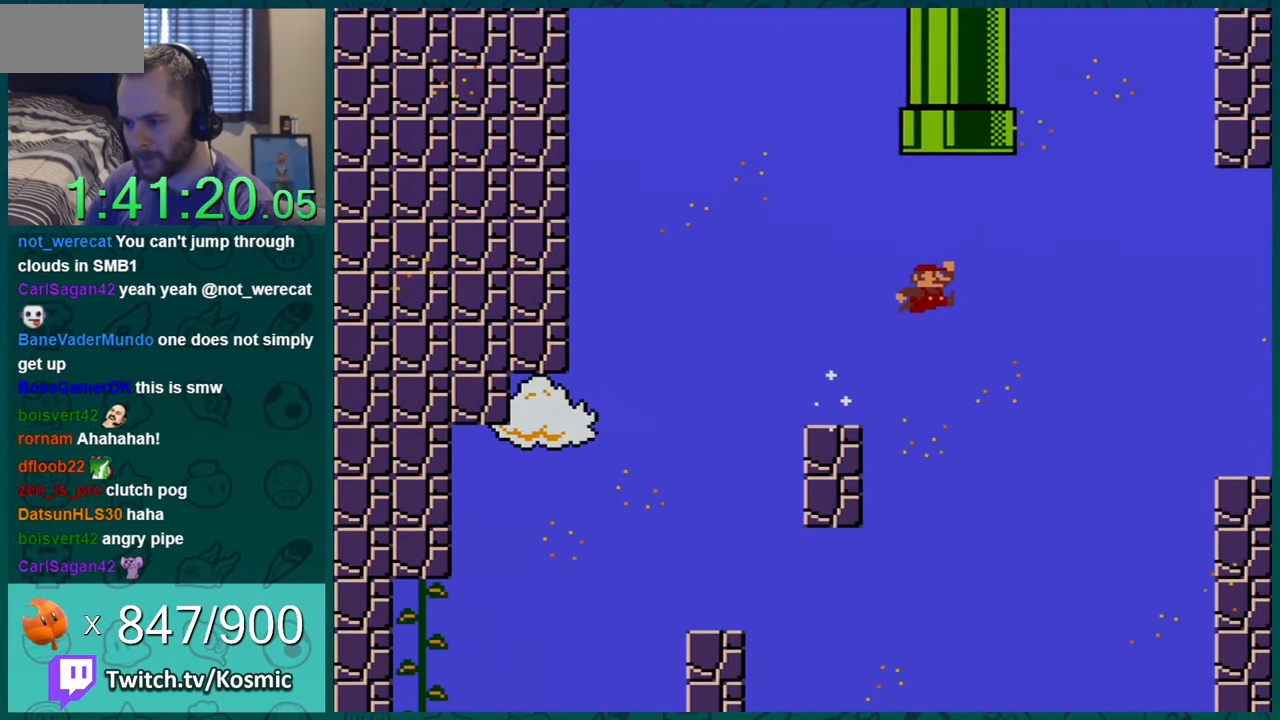
{"buttons": ["Y", "DPAD_RIGHT"], "events": [[417, "B", "up"]]}
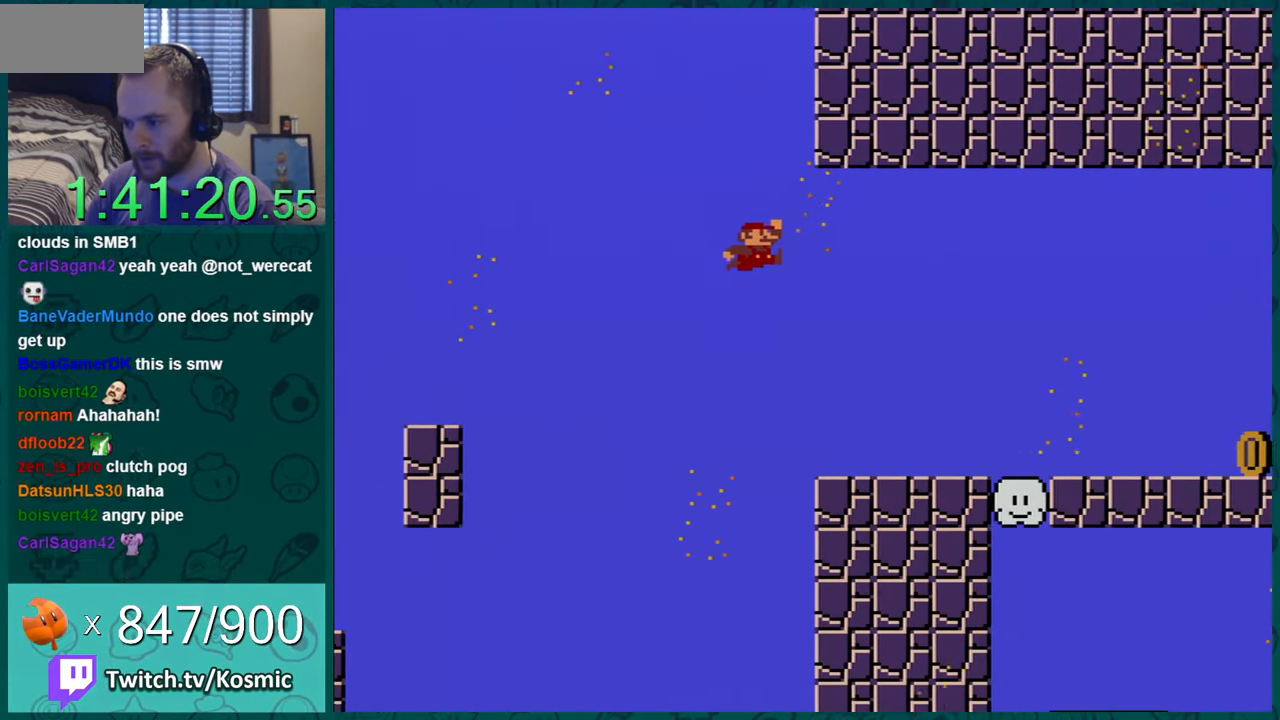
{"buttons": ["Y", "DPAD_LEFT"], "events": [[167, "DPAD_RIGHT", "up"], [417, "DPAD_LEFT", "down"]]}
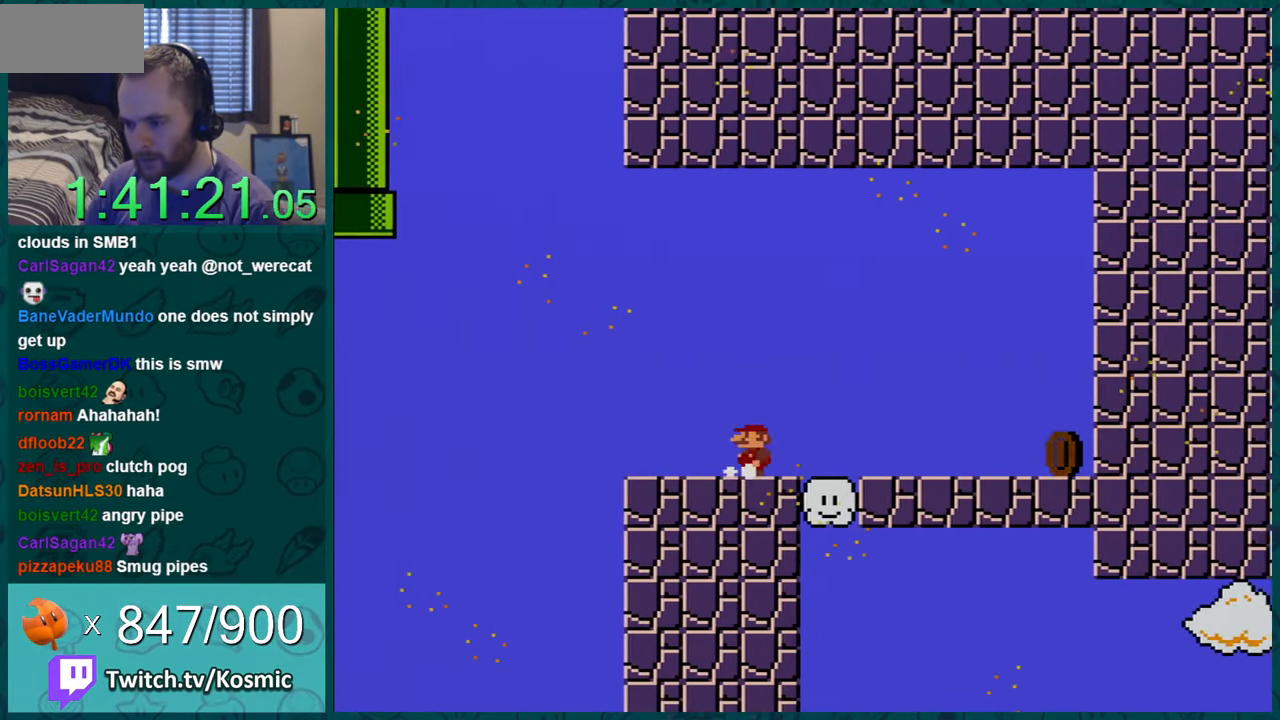
{"buttons": ["Y", "DPAD_RIGHT"], "events": [[33, "DPAD_LEFT", "up"], [100, "DPAD_RIGHT", "down"]]}
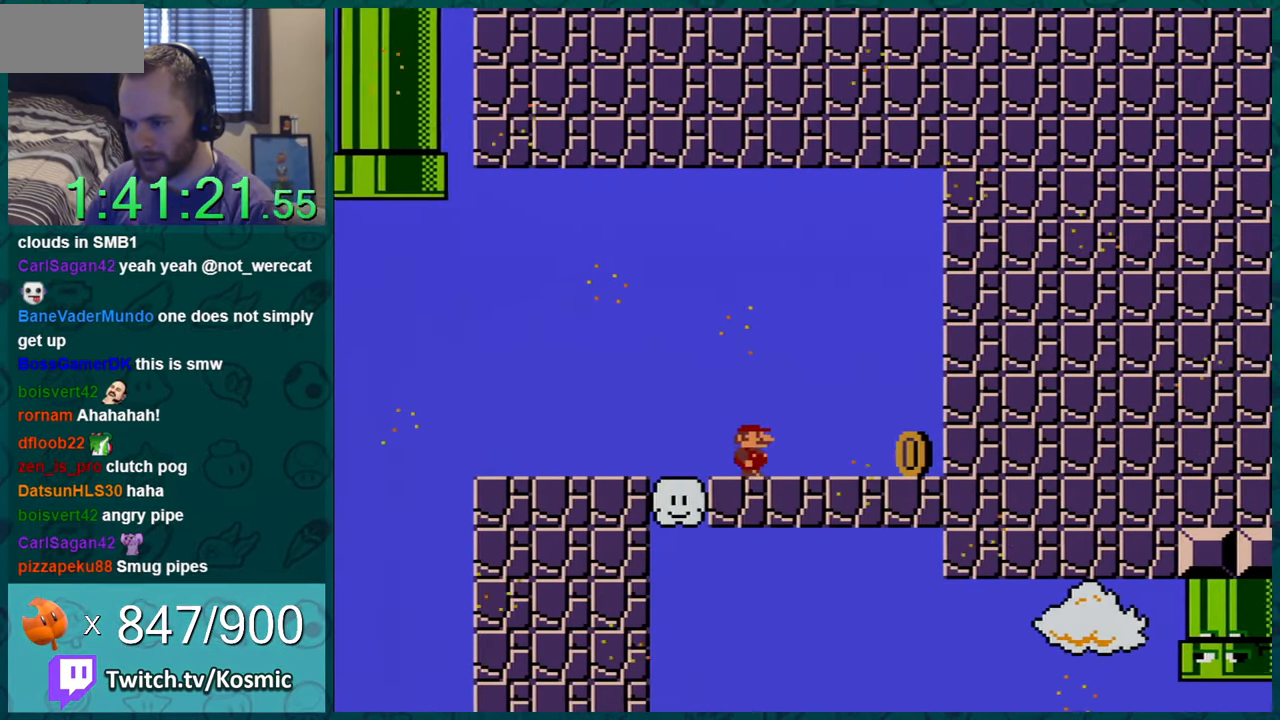
{"buttons": ["Y", "DPAD_LEFT"], "events": [[217, "DPAD_RIGHT", "up"], [350, "DPAD_LEFT", "down"]]}
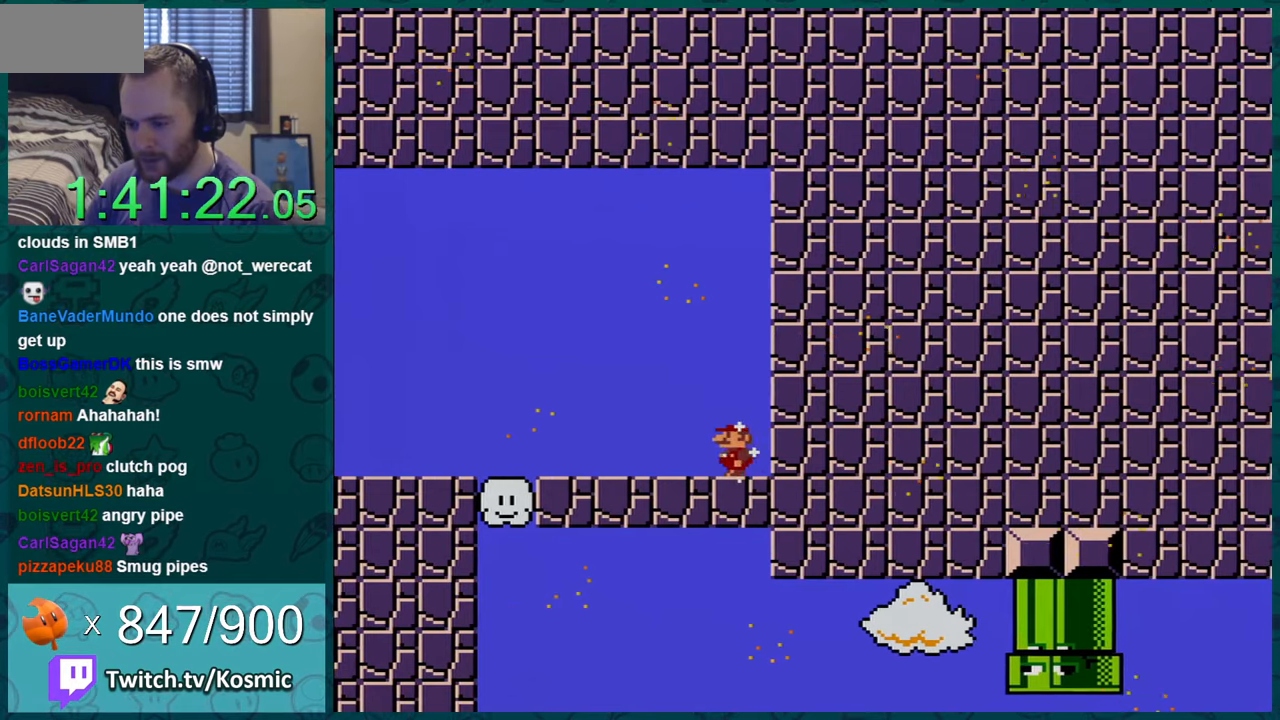
{"buttons": ["Y", "DPAD_LEFT"], "events": []}
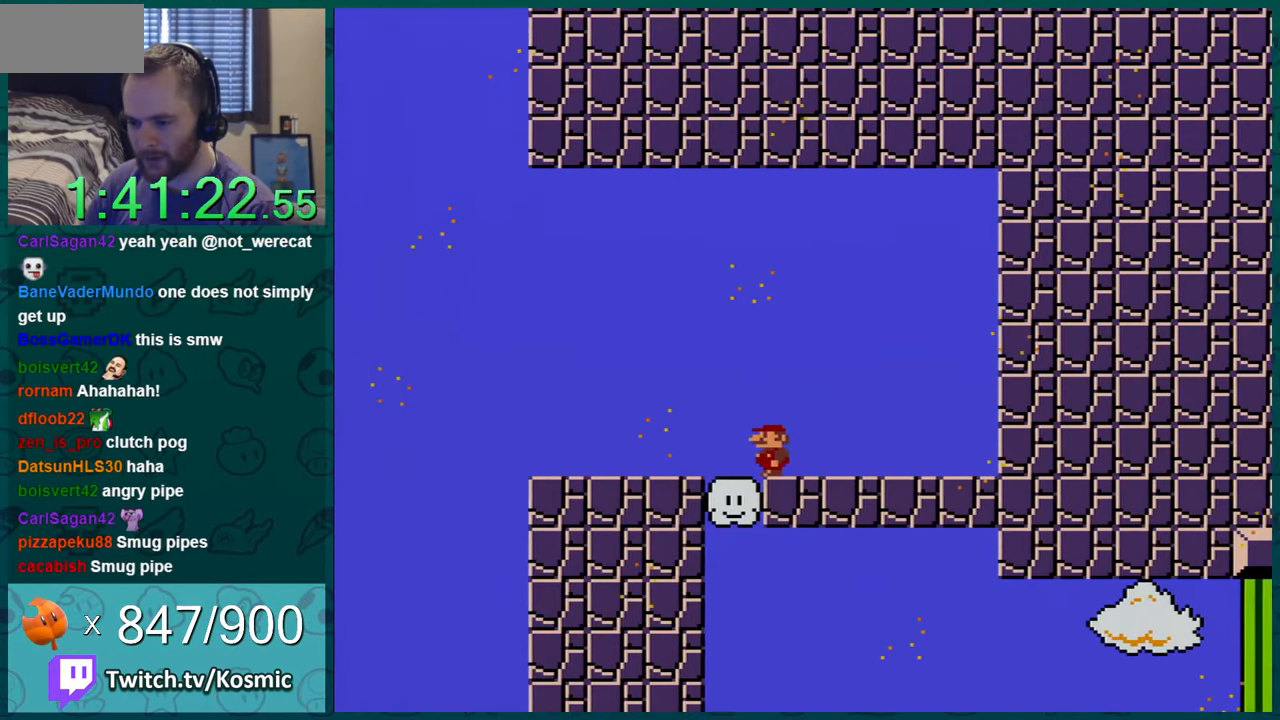
{"buttons": ["Y"], "events": [[16, "DPAD_LEFT", "up"], [233, "DPAD_RIGHT", "down"], [417, "DPAD_RIGHT", "up"]]}
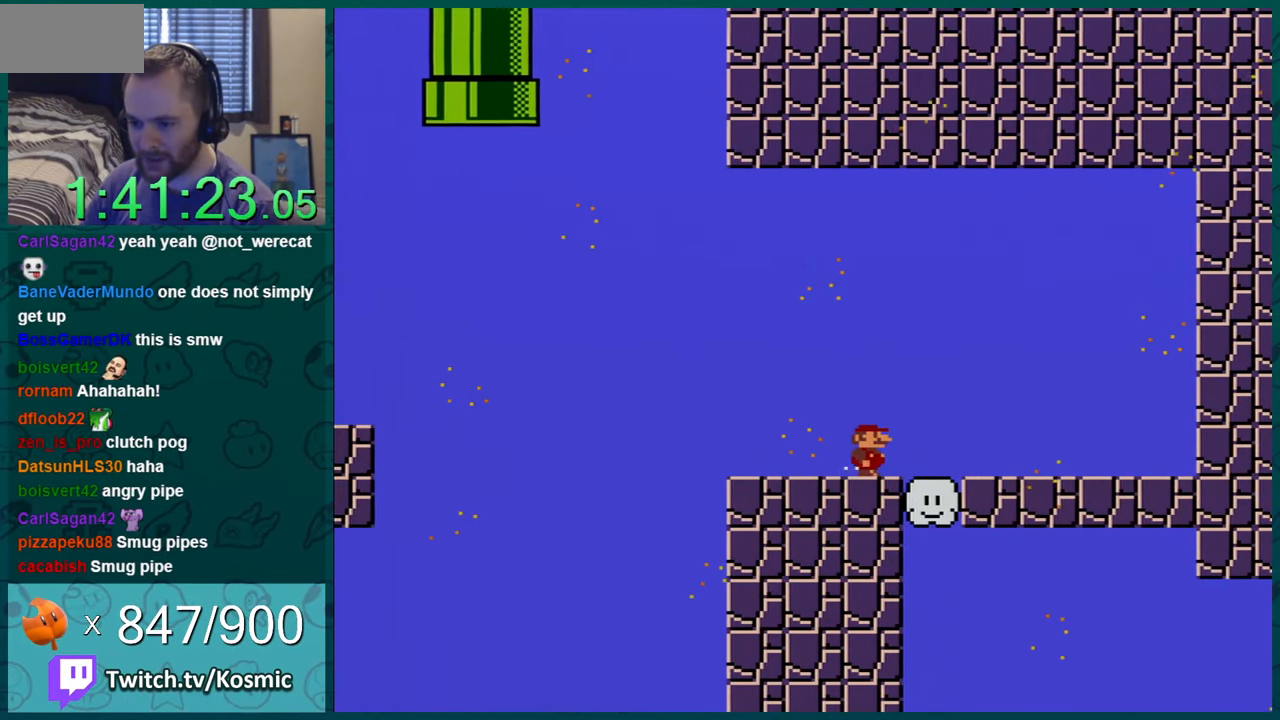
{"buttons": ["Y", "DPAD_LEFT"], "events": [[117, "DPAD_RIGHT", "down"], [184, "DPAD_RIGHT", "up"], [417, "DPAD_LEFT", "down"]]}
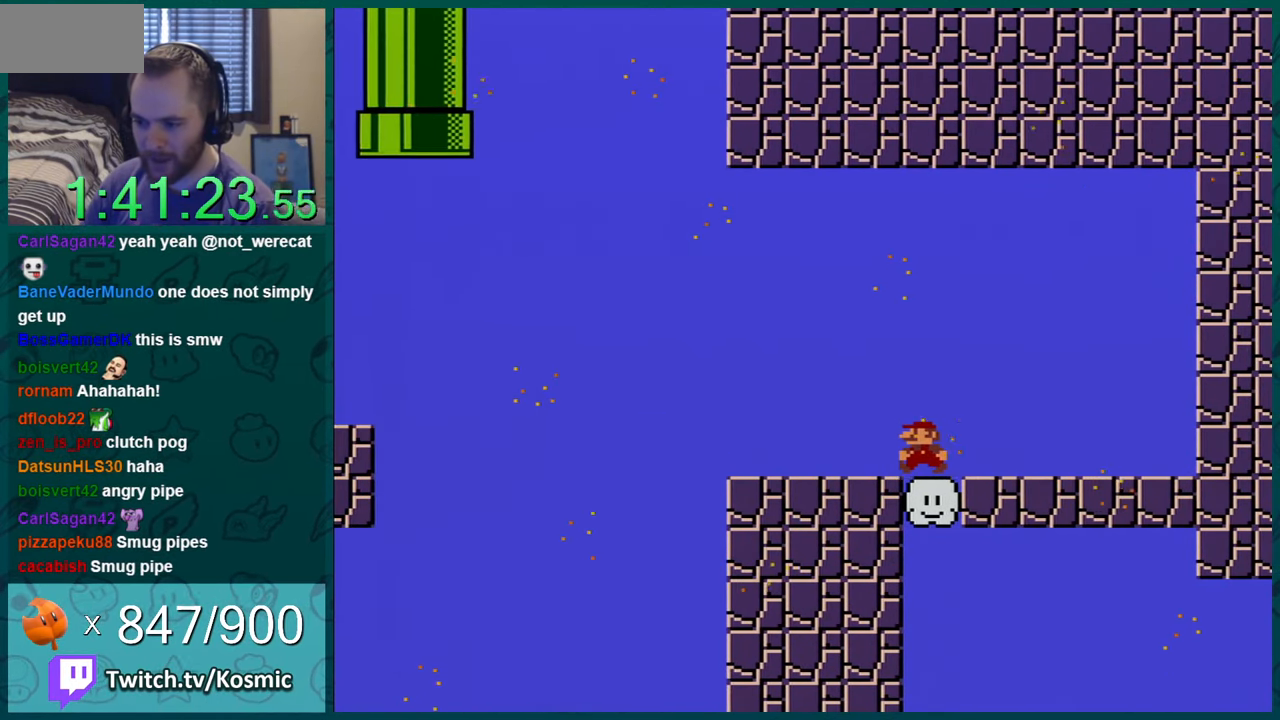
{"buttons": ["Y"], "events": [[16, "DPAD_LEFT", "up"], [200, "DPAD_LEFT", "down"], [450, "DPAD_LEFT", "up"]]}
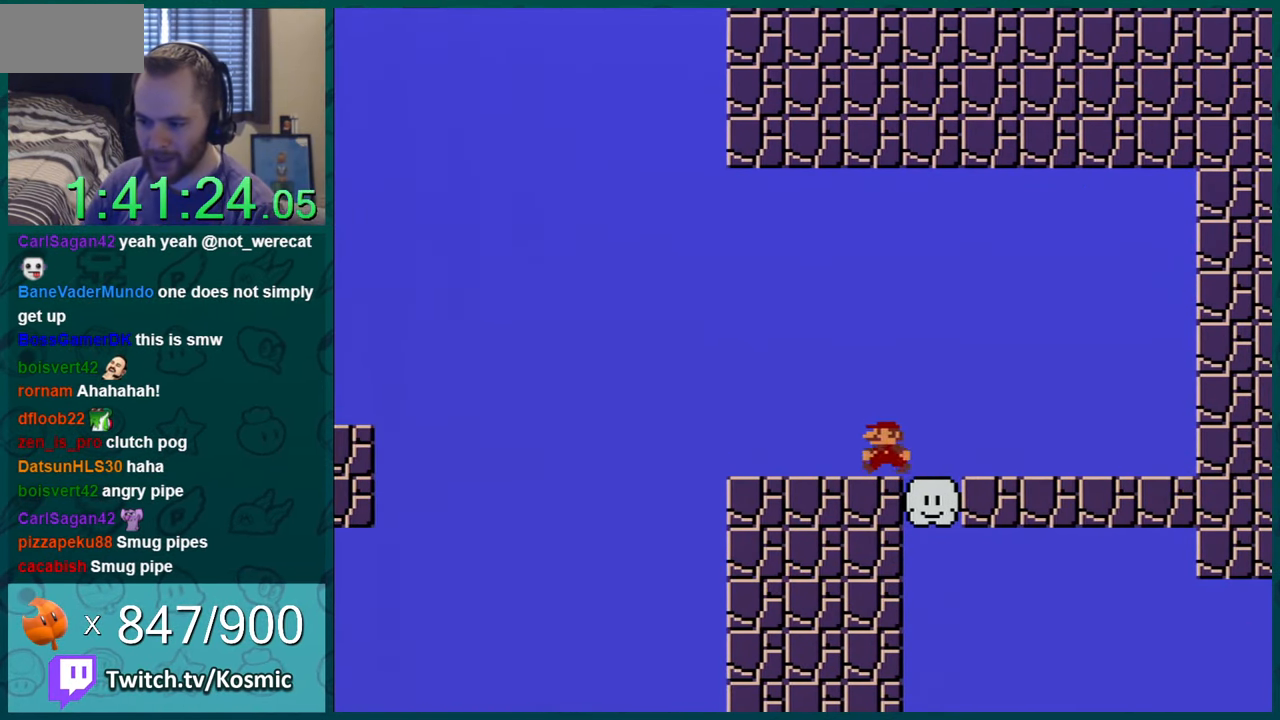
{"buttons": ["Y"], "events": [[301, "DPAD_LEFT", "down"], [401, "DPAD_LEFT", "up"]]}
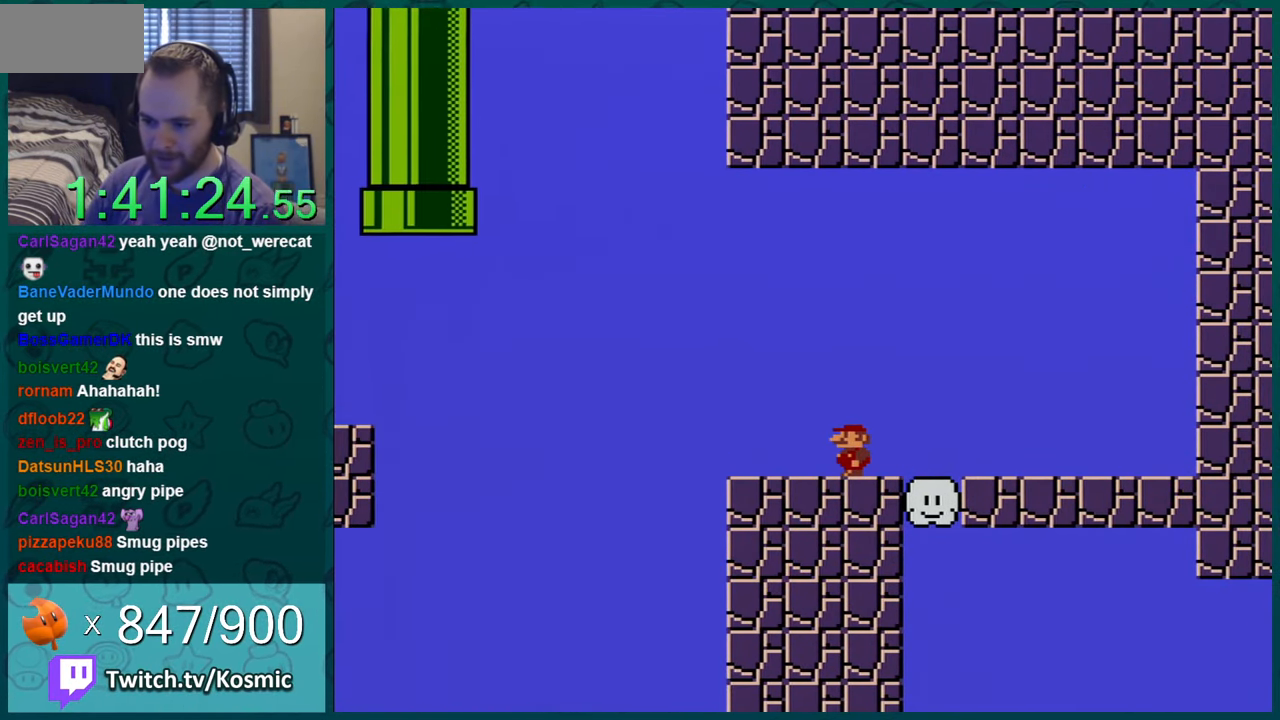
{"buttons": ["Y", "DPAD_RIGHT"], "events": [[233, "DPAD_RIGHT", "down"]]}
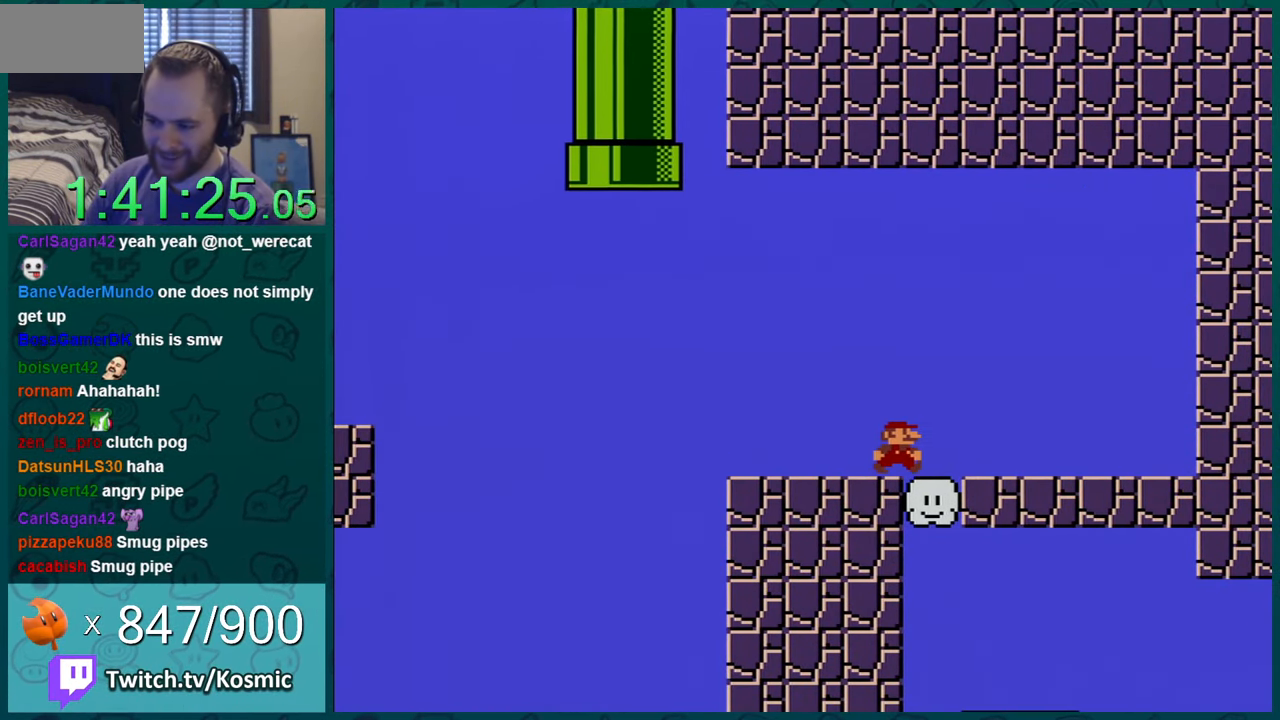
{"buttons": ["Y", "DPAD_RIGHT"], "events": []}
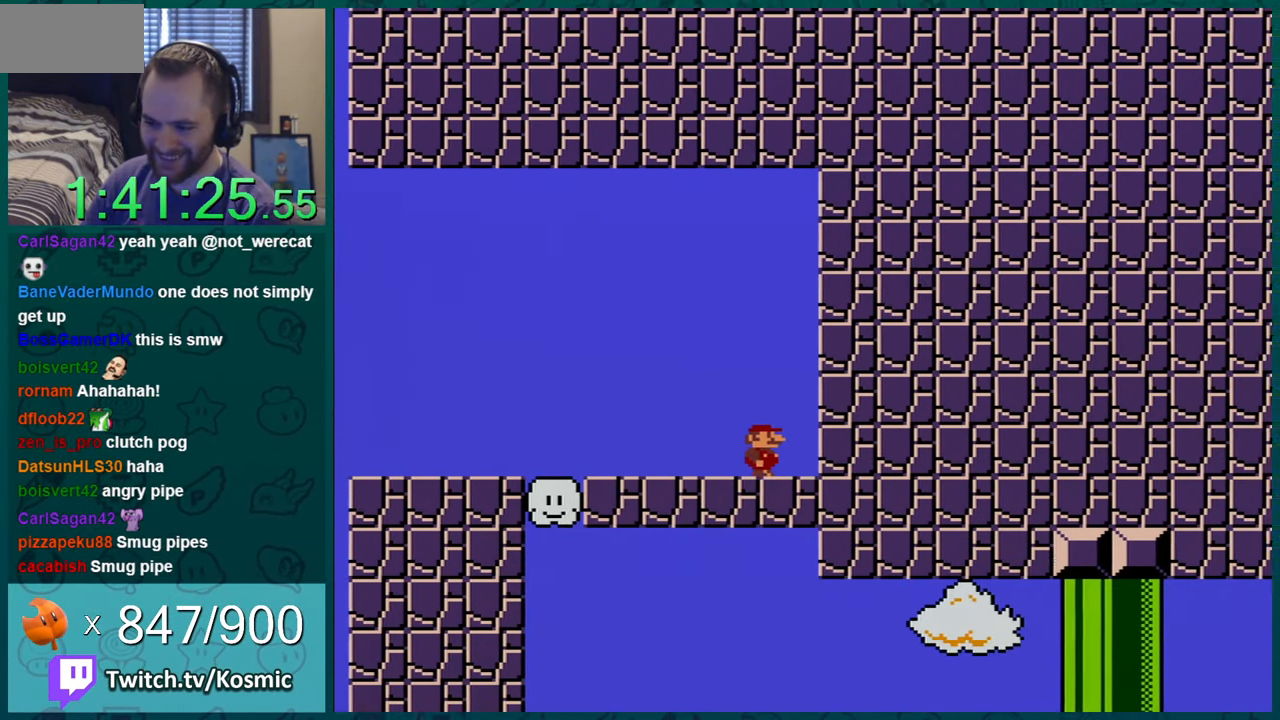
{"buttons": ["Y"], "events": [[16, "DPAD_RIGHT", "up"], [350, "DPAD_LEFT", "down"], [450, "DPAD_LEFT", "up"]]}
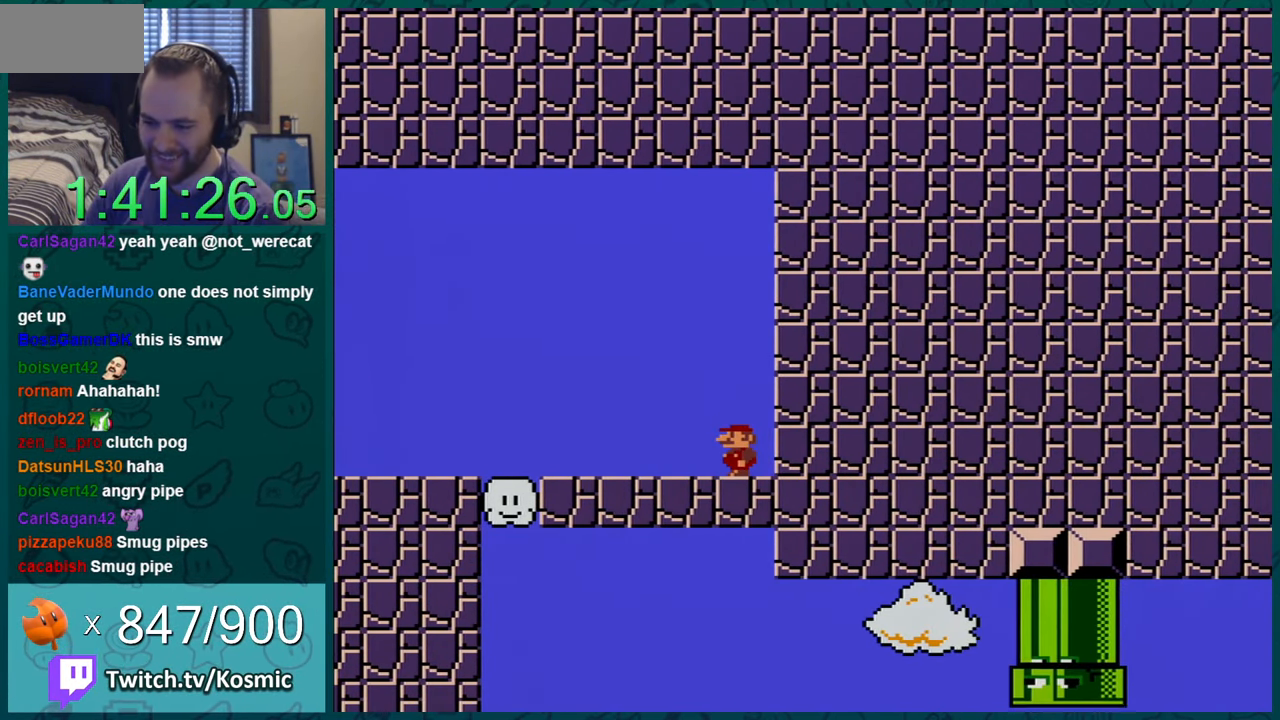
{"buttons": ["Y"], "events": []}
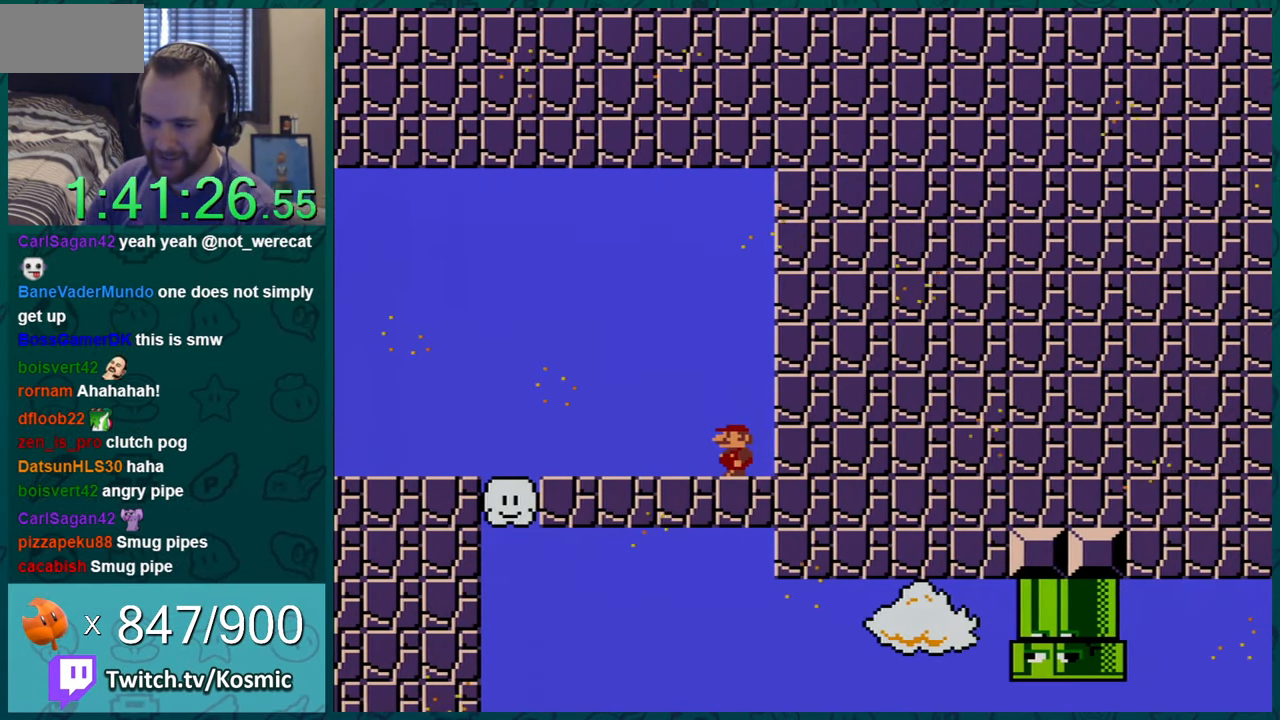
{"buttons": ["Y", "DPAD_LEFT"], "events": [[133, "DPAD_LEFT", "down"]]}
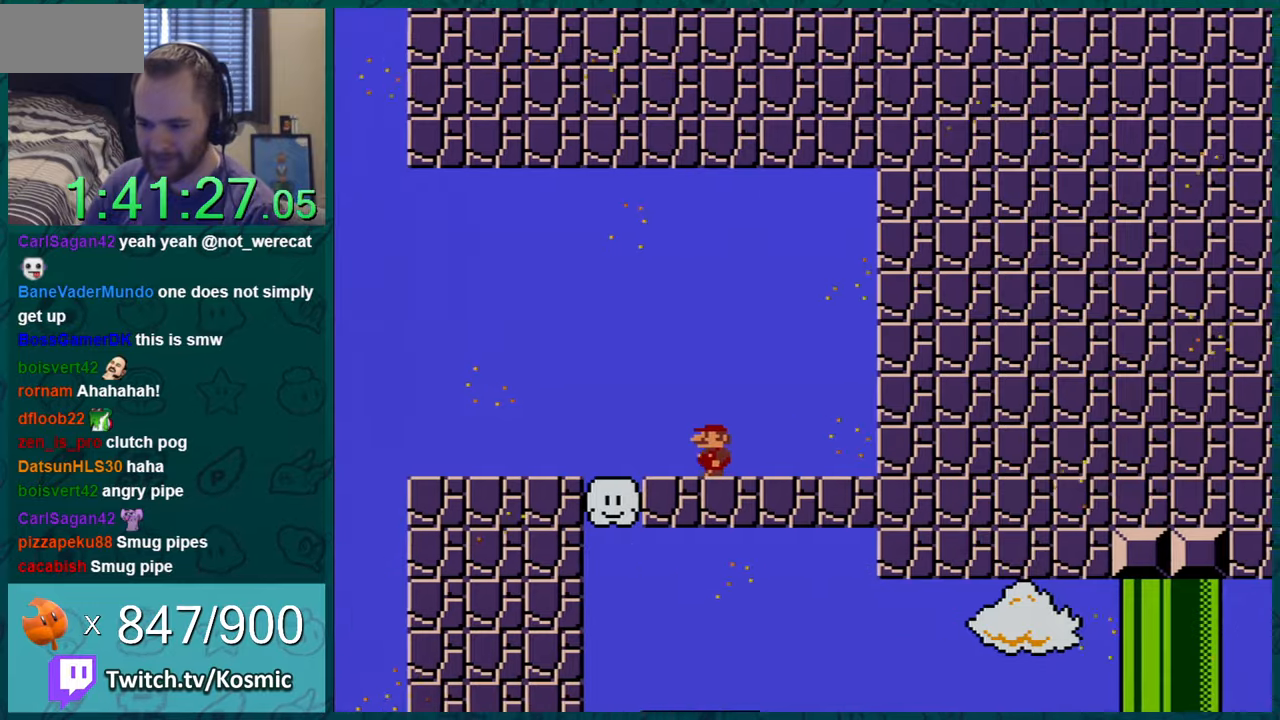
{"buttons": ["B", "Y", "DPAD_LEFT"], "events": [[451, "B", "down"]]}
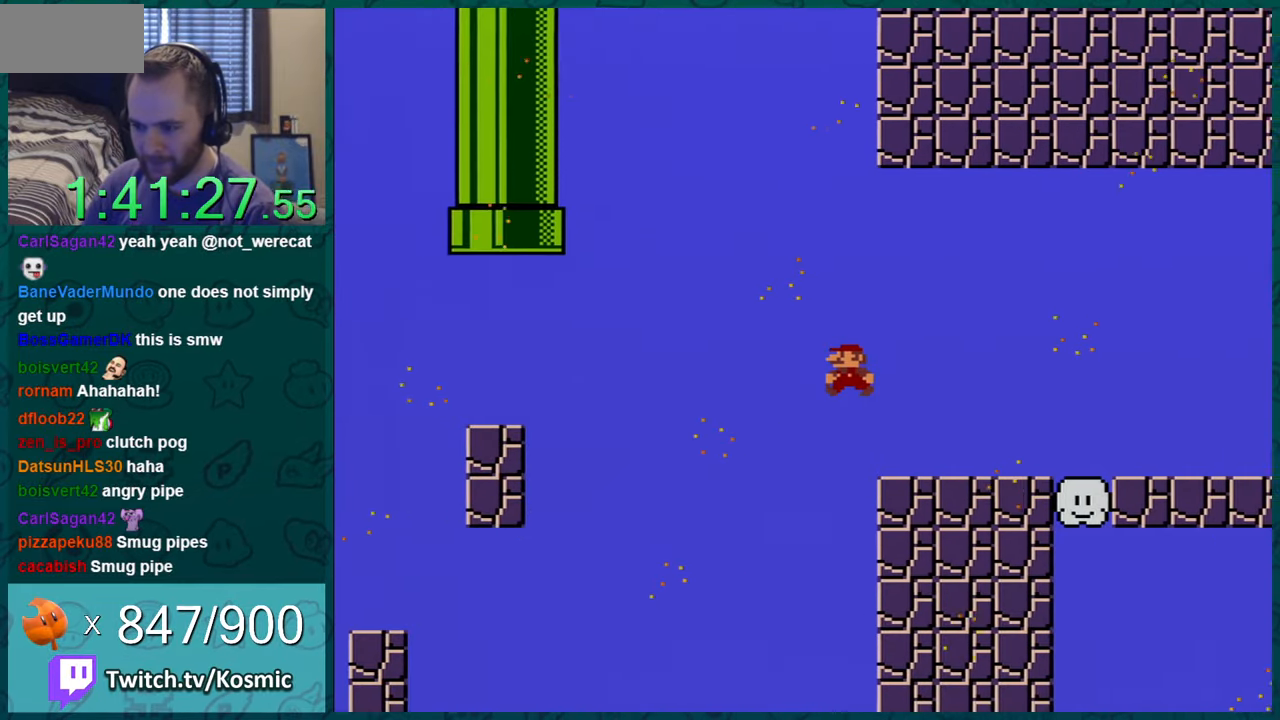
{"buttons": ["B", "Y", "DPAD_UP", "DPAD_LEFT"], "events": [[50, "DPAD_UP", "down"]]}
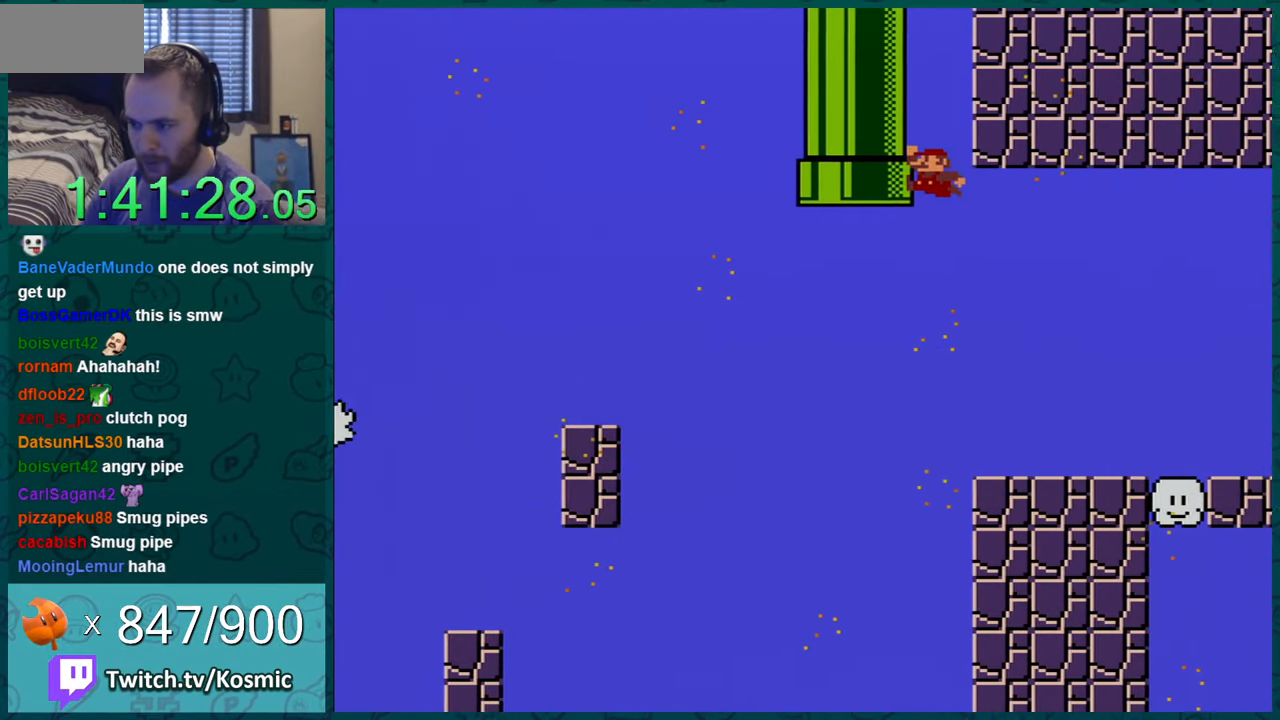
{"buttons": ["Y", "DPAD_RIGHT"], "events": [[67, "DPAD_LEFT", "up"], [101, "DPAD_RIGHT", "down"], [101, "DPAD_UP", "up"], [317, "B", "up"]]}
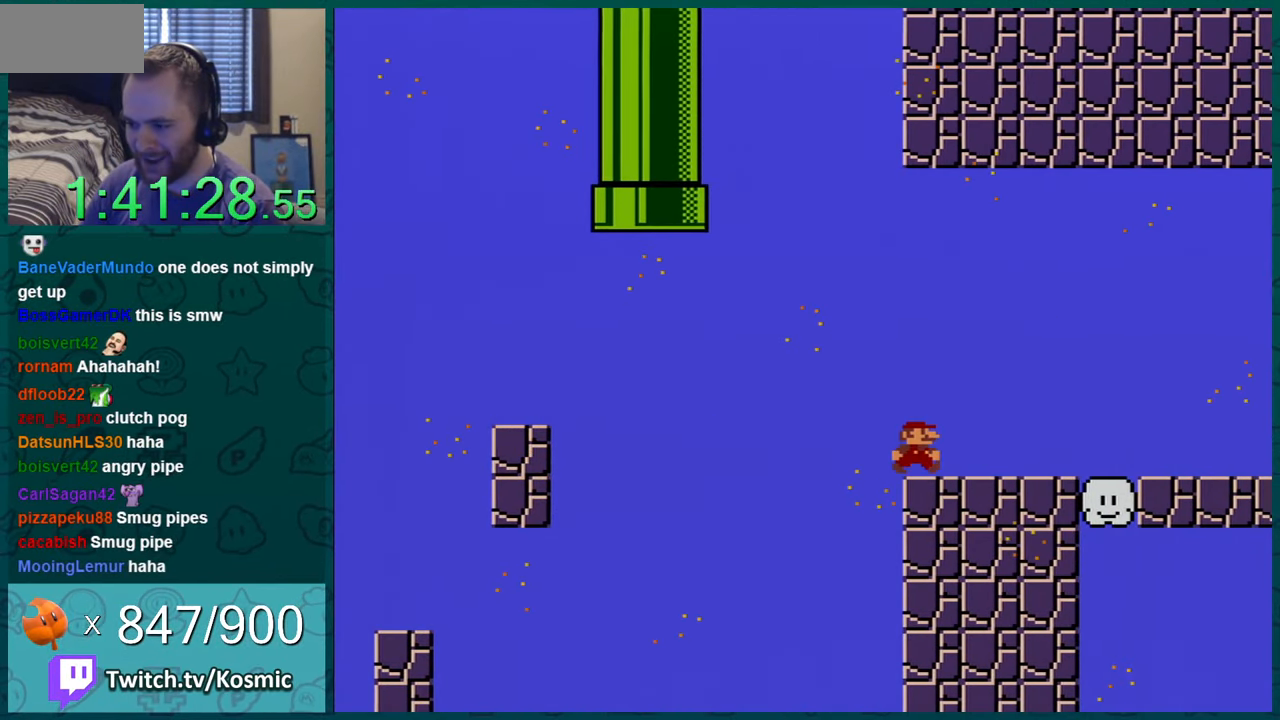
{"buttons": ["Y", "DPAD_RIGHT"], "events": []}
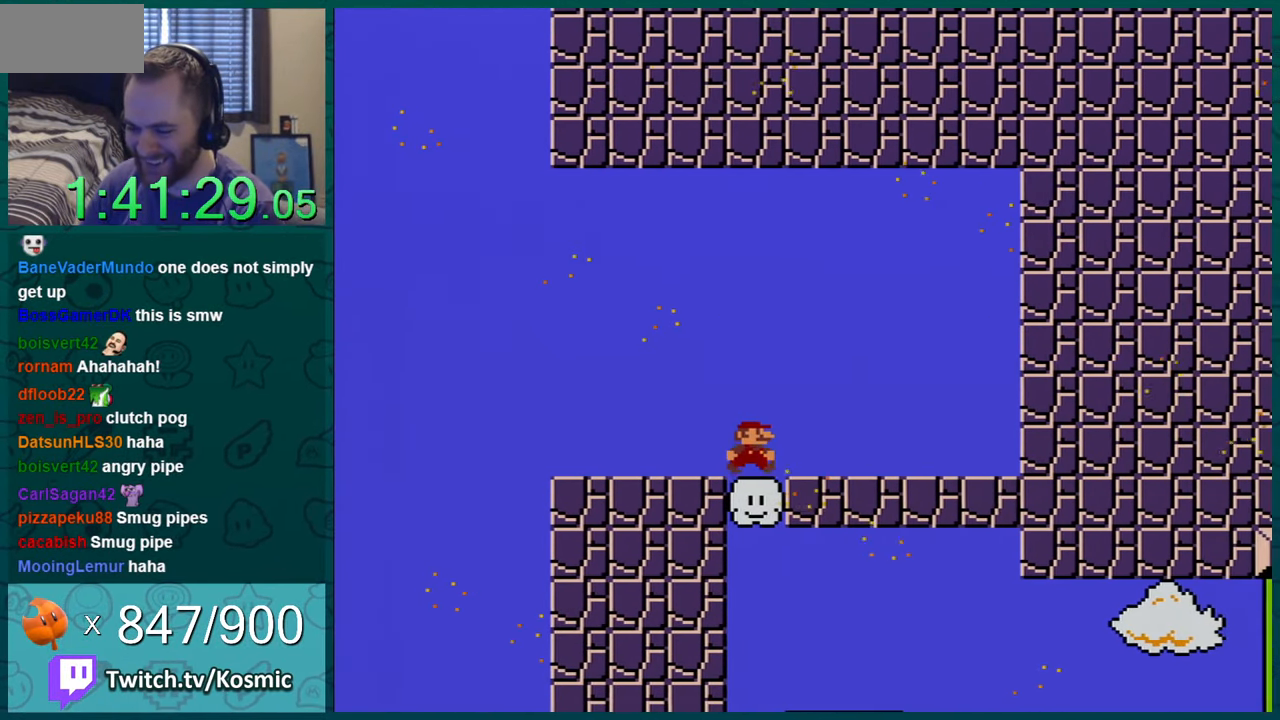
{"buttons": ["Y", "DPAD_RIGHT"], "events": []}